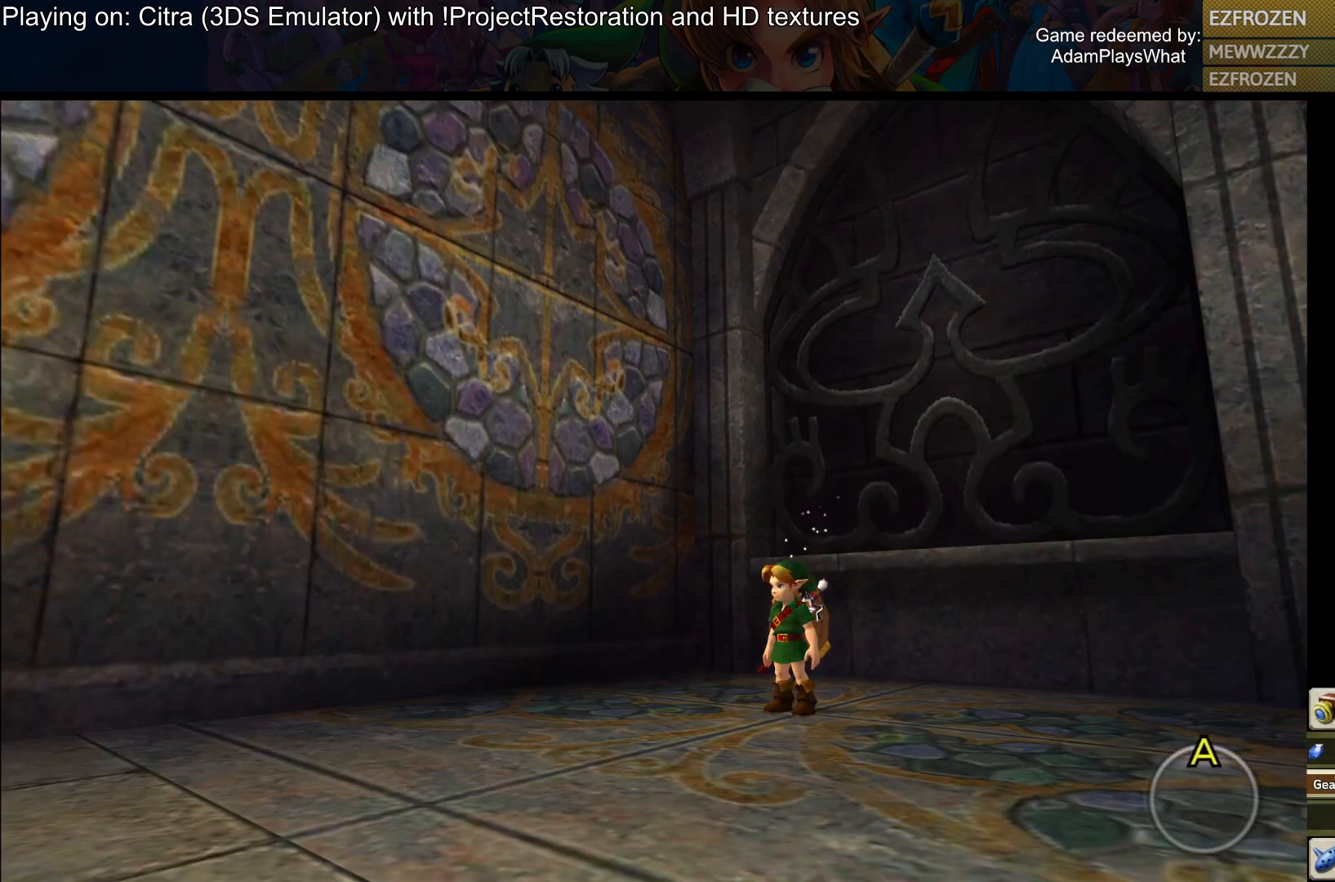
Gameplay with a controller (PlayStation layout); each line is a JSON object with the inputs held at the frame after it. "events" lists button and stick changes between this image and that frame as [ms after this image, input, new state], when the widget could be followed in between.
{"buttons": [], "left_stick": "left", "right_stick": "center", "events": [[467, "left_stick", "left"]]}
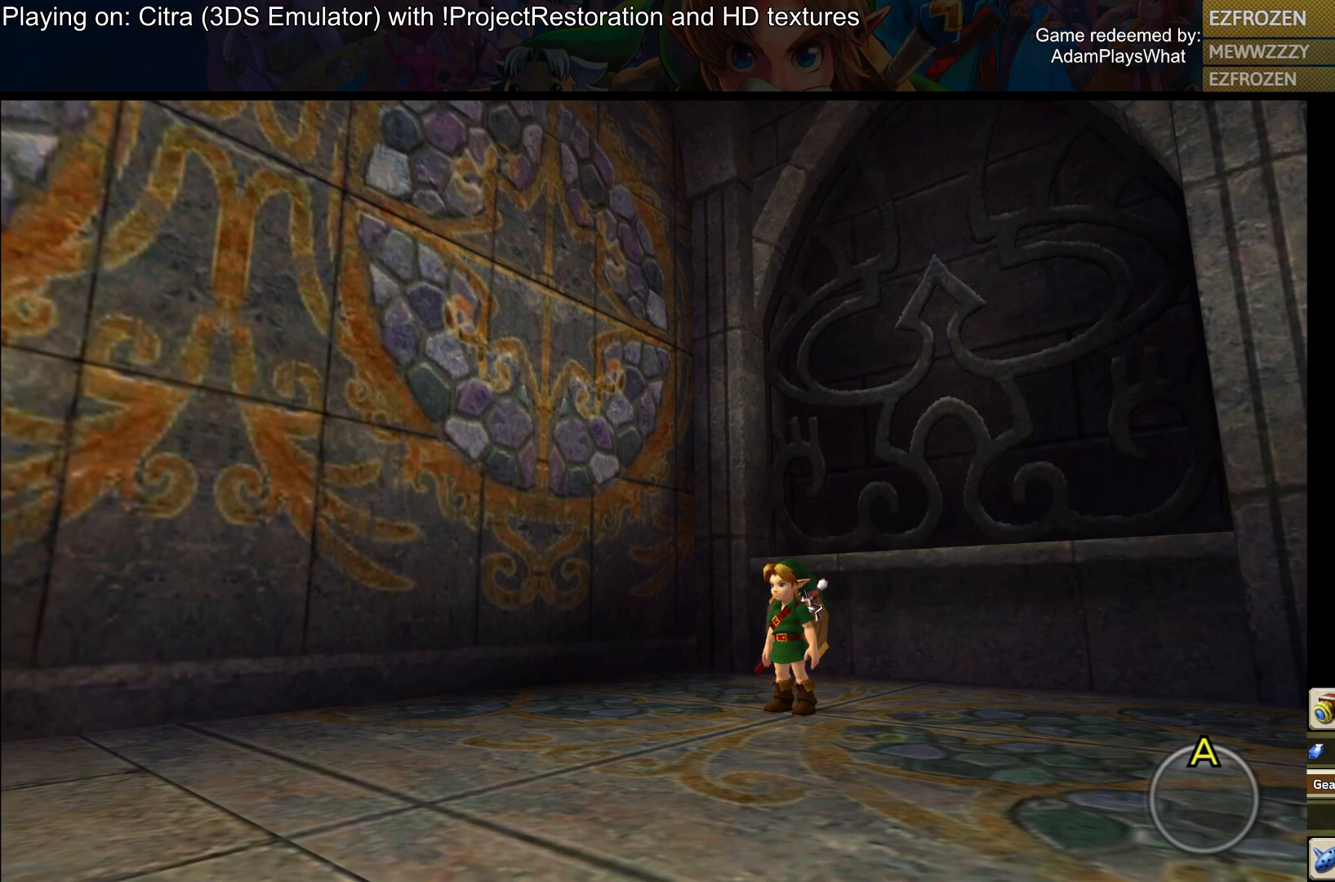
{"buttons": [], "left_stick": "down-left", "right_stick": "down-left", "events": [[84, "right_stick", "down-left"], [234, "left_stick", "down-left"]]}
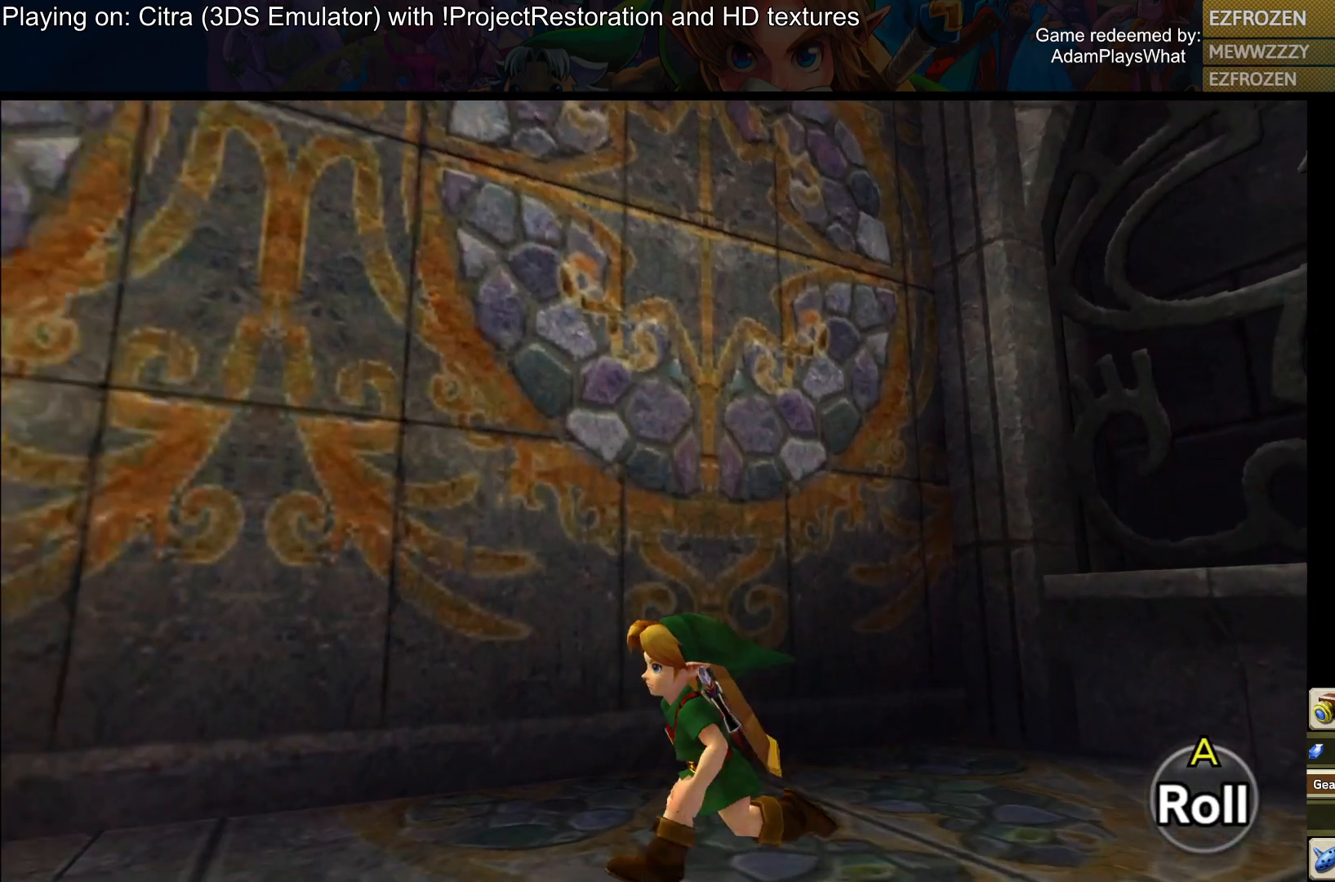
{"buttons": [], "left_stick": "up-left", "right_stick": "down-left", "events": [[67, "left_stick", "down-right"], [250, "left_stick", "down-left"], [400, "left_stick", "up-left"]]}
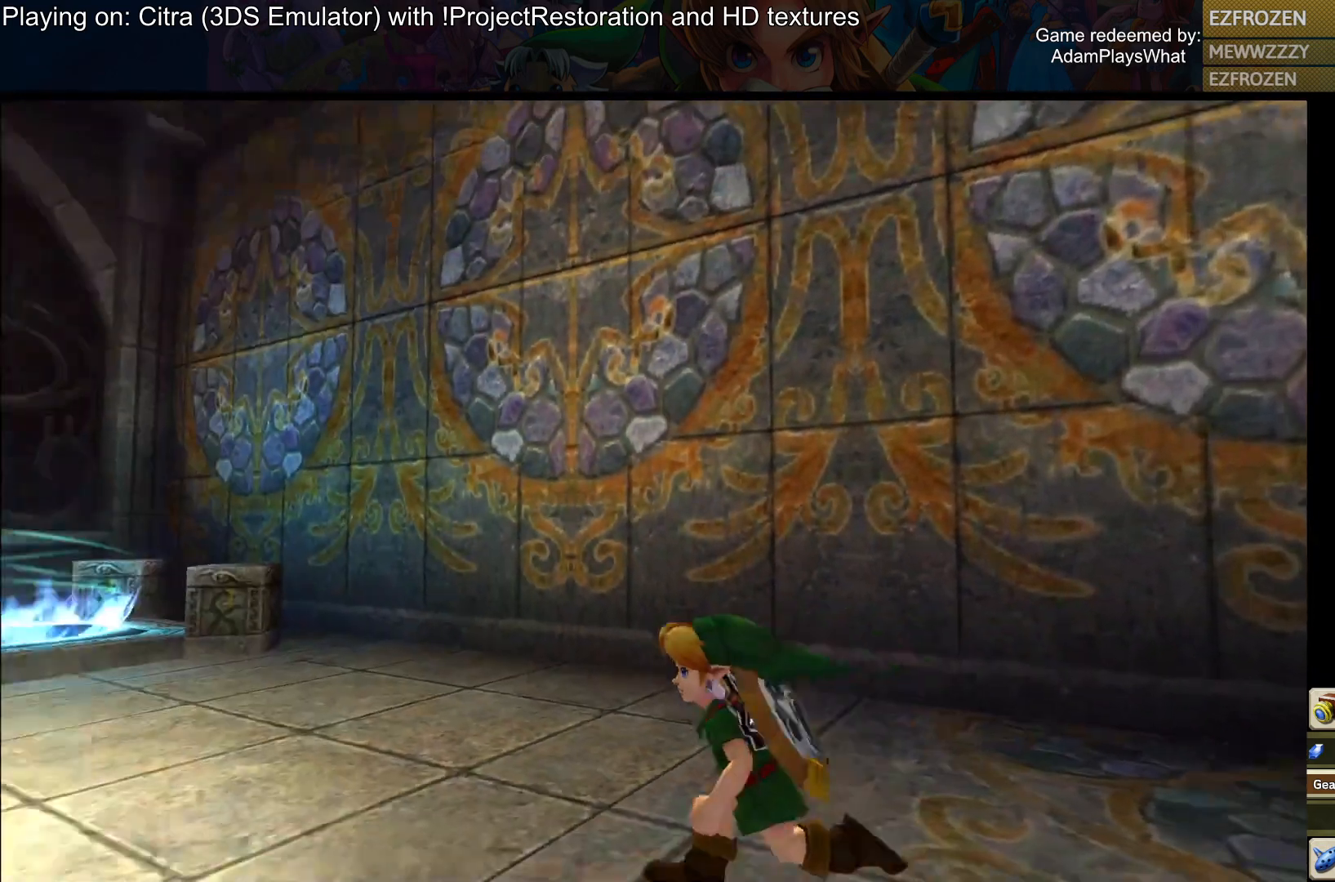
{"buttons": [], "left_stick": "up", "right_stick": "down-left", "events": [[134, "left_stick", "center"], [418, "left_stick", "up"]]}
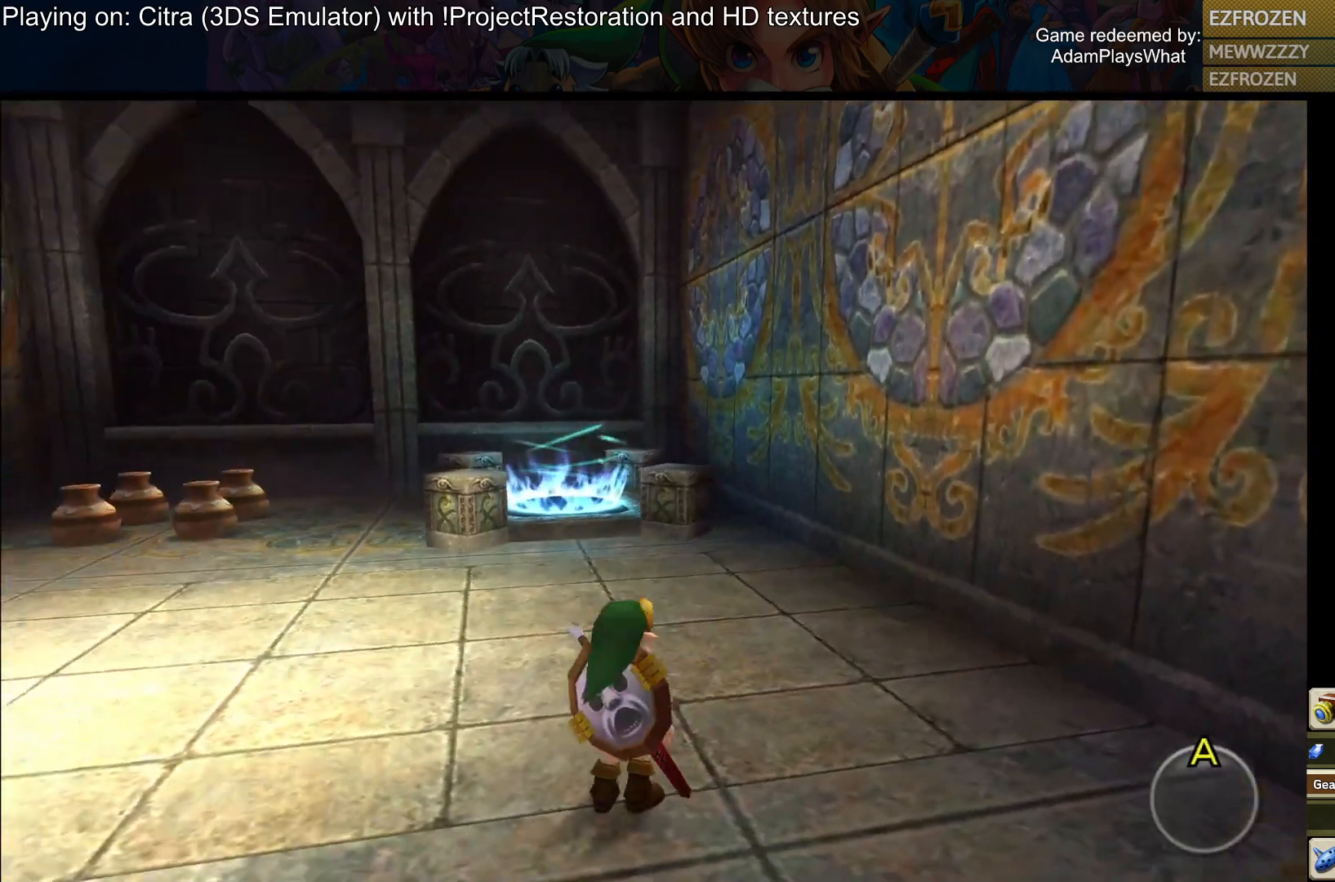
{"buttons": [], "left_stick": "up", "right_stick": "center", "events": [[67, "right_stick", "center"]]}
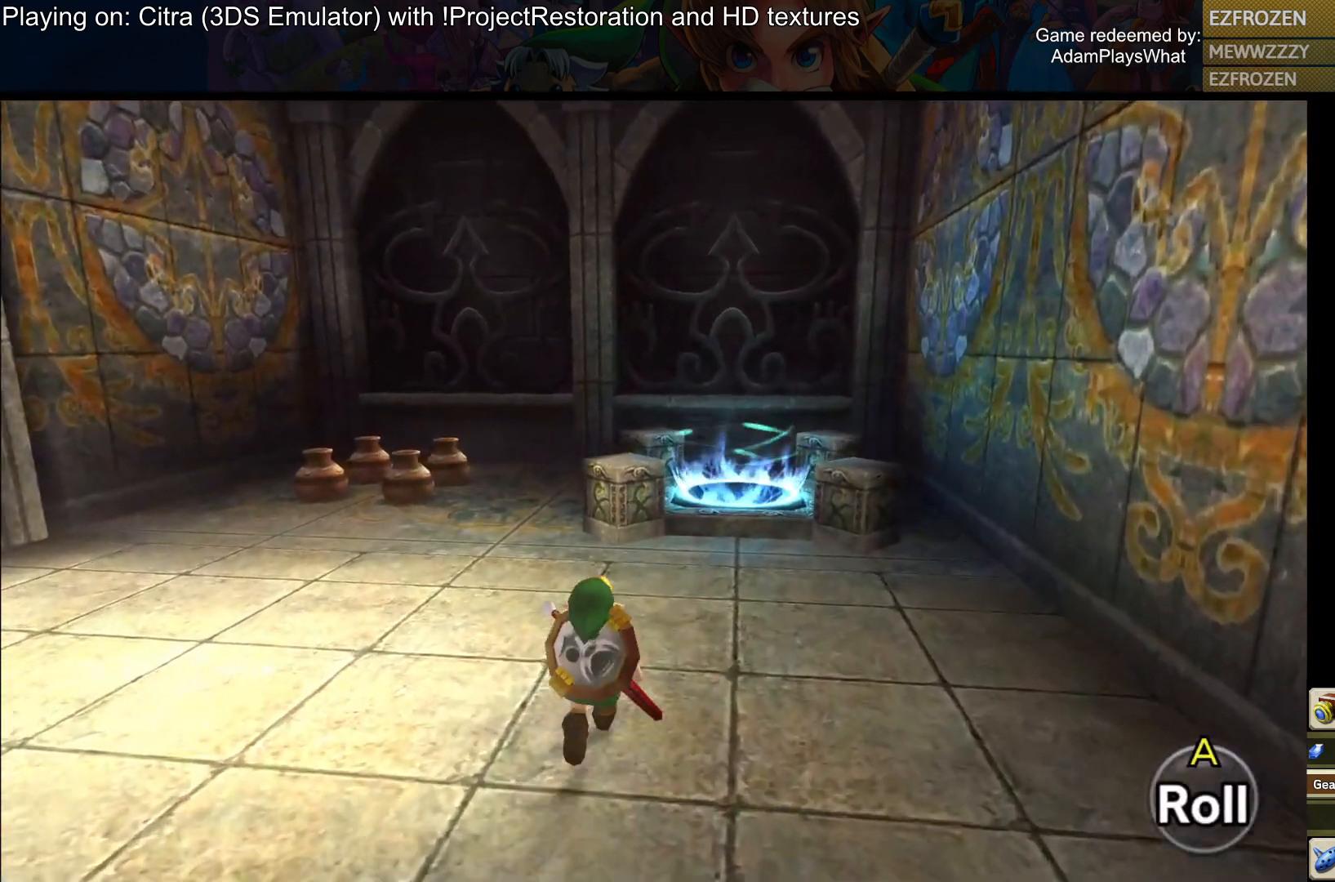
{"buttons": [], "left_stick": "up", "right_stick": "down-left", "events": [[67, "left_stick", "up-left"], [217, "right_stick", "down-left"], [367, "left_stick", "up"]]}
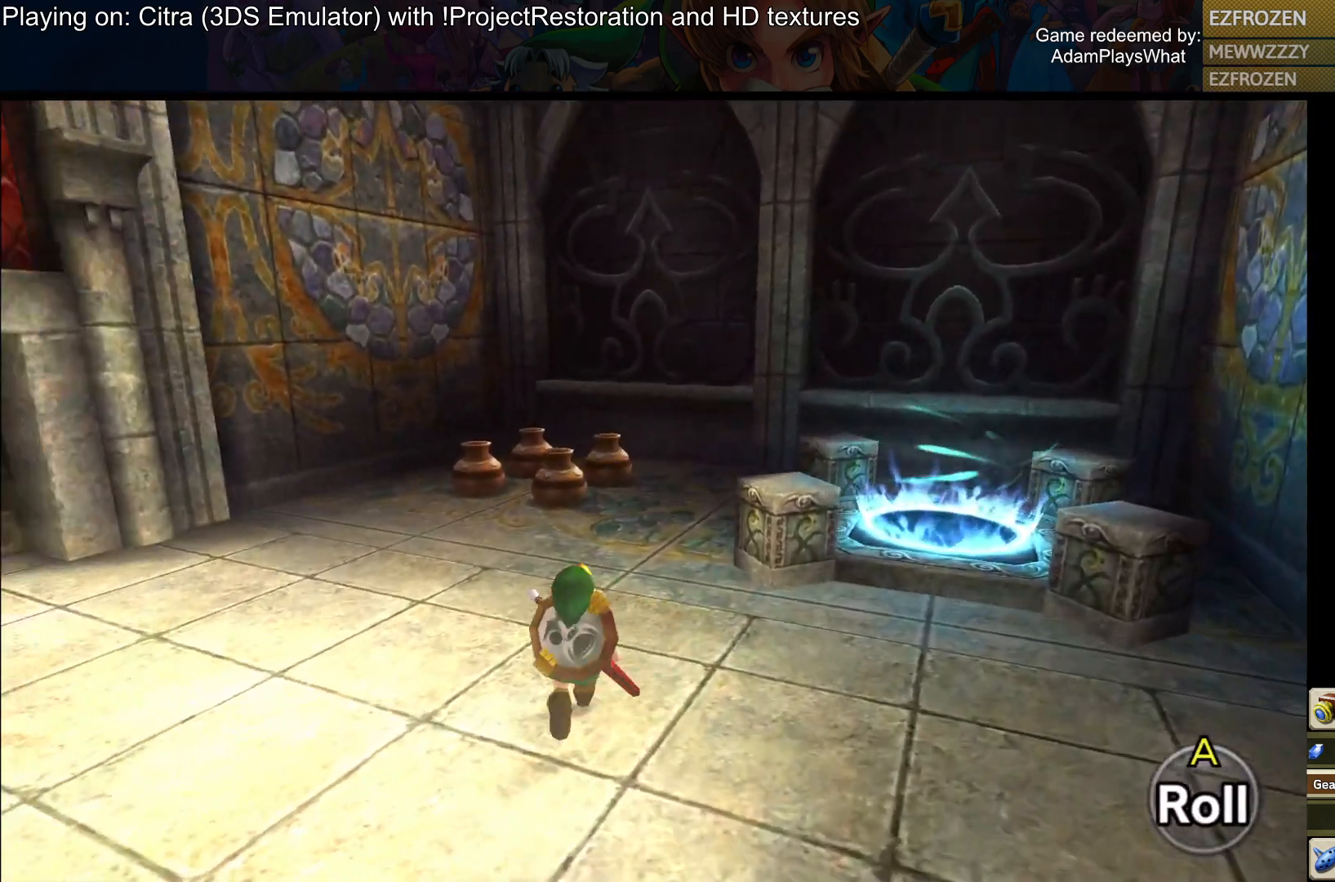
{"buttons": [], "left_stick": "up", "right_stick": "center", "events": [[67, "right_stick", "center"]]}
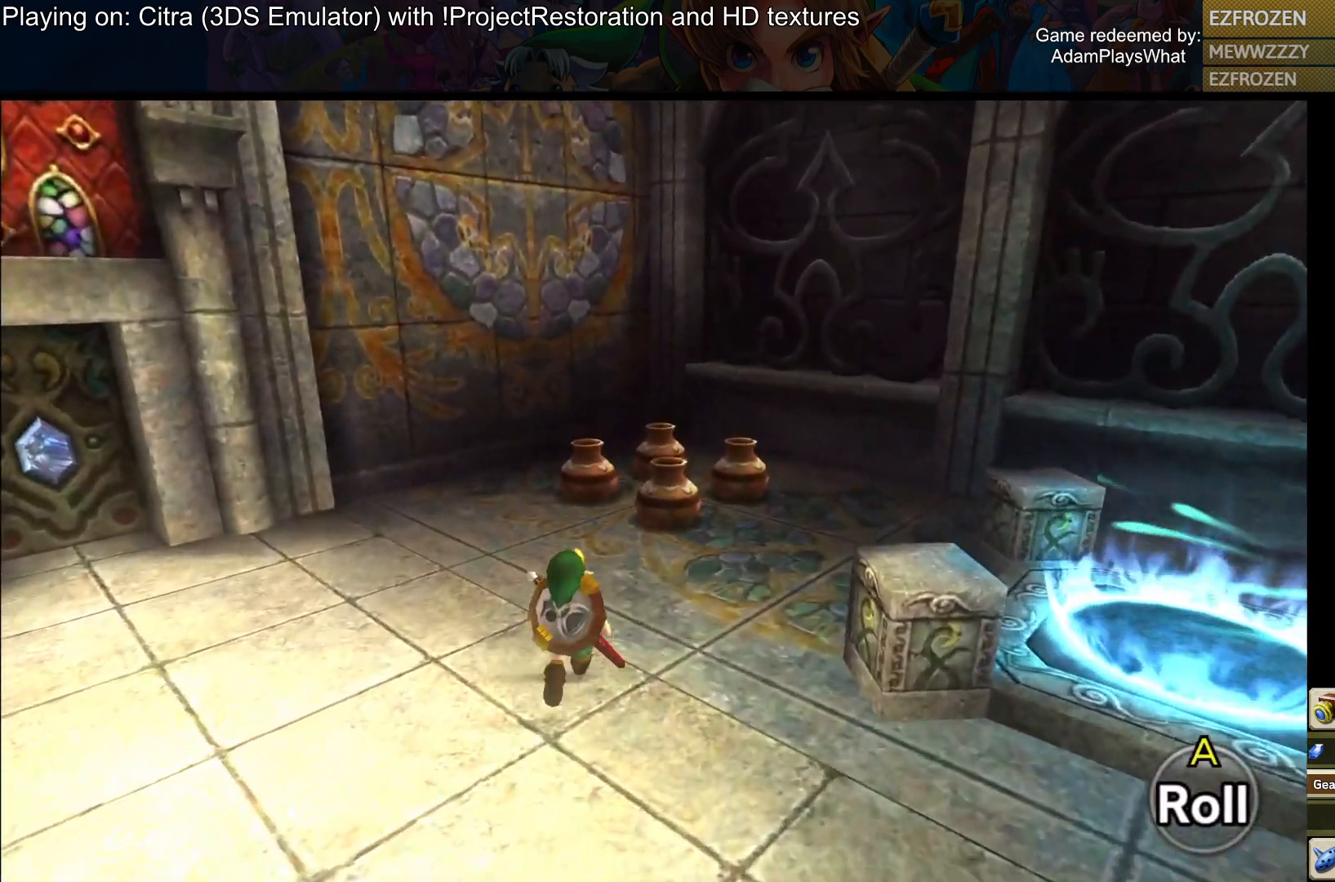
{"buttons": ["CIRCLE"], "left_stick": "up", "right_stick": "center", "events": [[468, "CIRCLE", "down"]]}
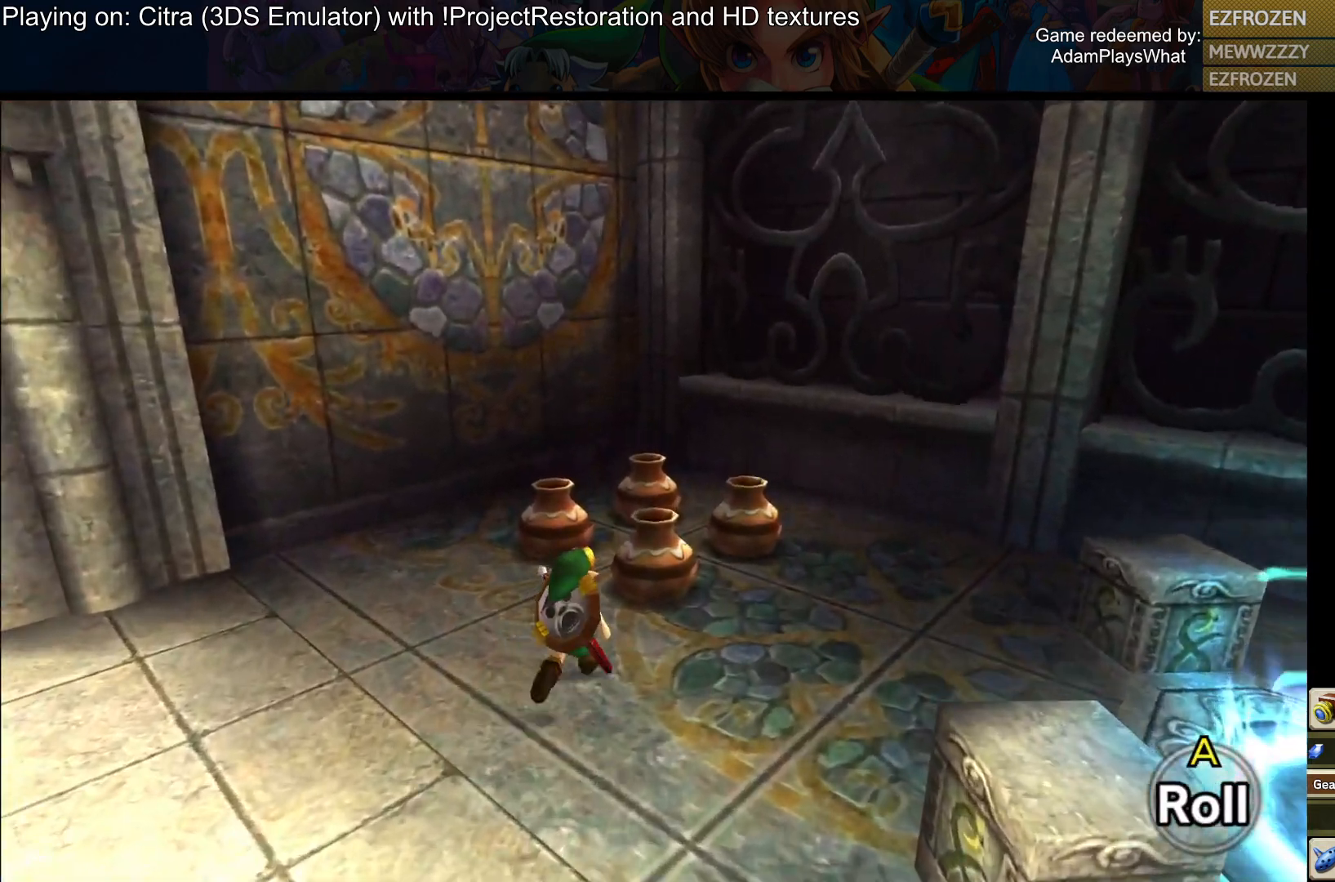
{"buttons": [], "left_stick": "up-right", "right_stick": "center", "events": [[83, "CIRCLE", "up"], [217, "CIRCLE", "down"], [284, "CIRCLE", "up"], [317, "left_stick", "up-right"]]}
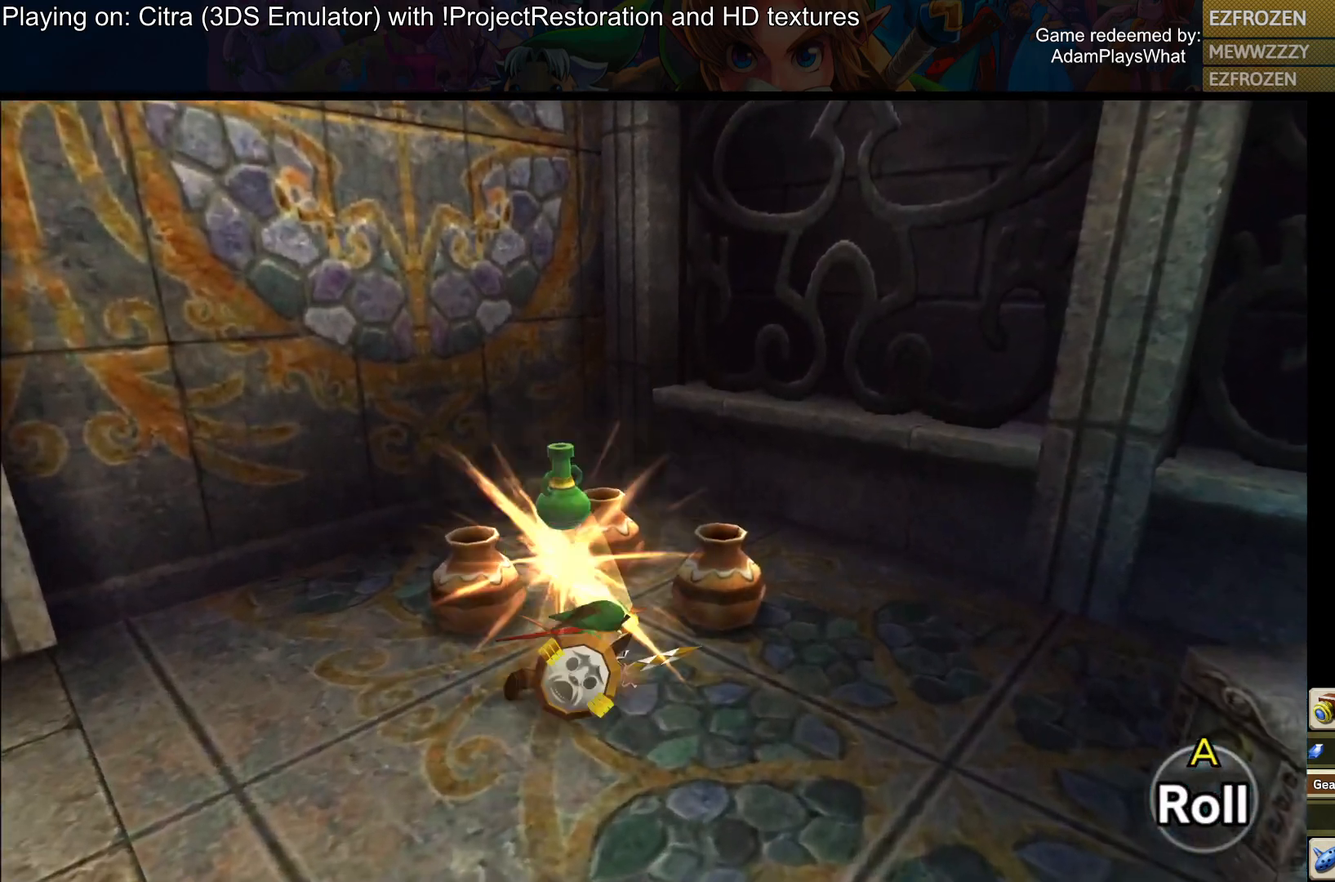
{"buttons": [], "left_stick": "up-left", "right_stick": "center", "events": [[217, "CIRCLE", "down"], [317, "CIRCLE", "up"], [367, "left_stick", "up-left"]]}
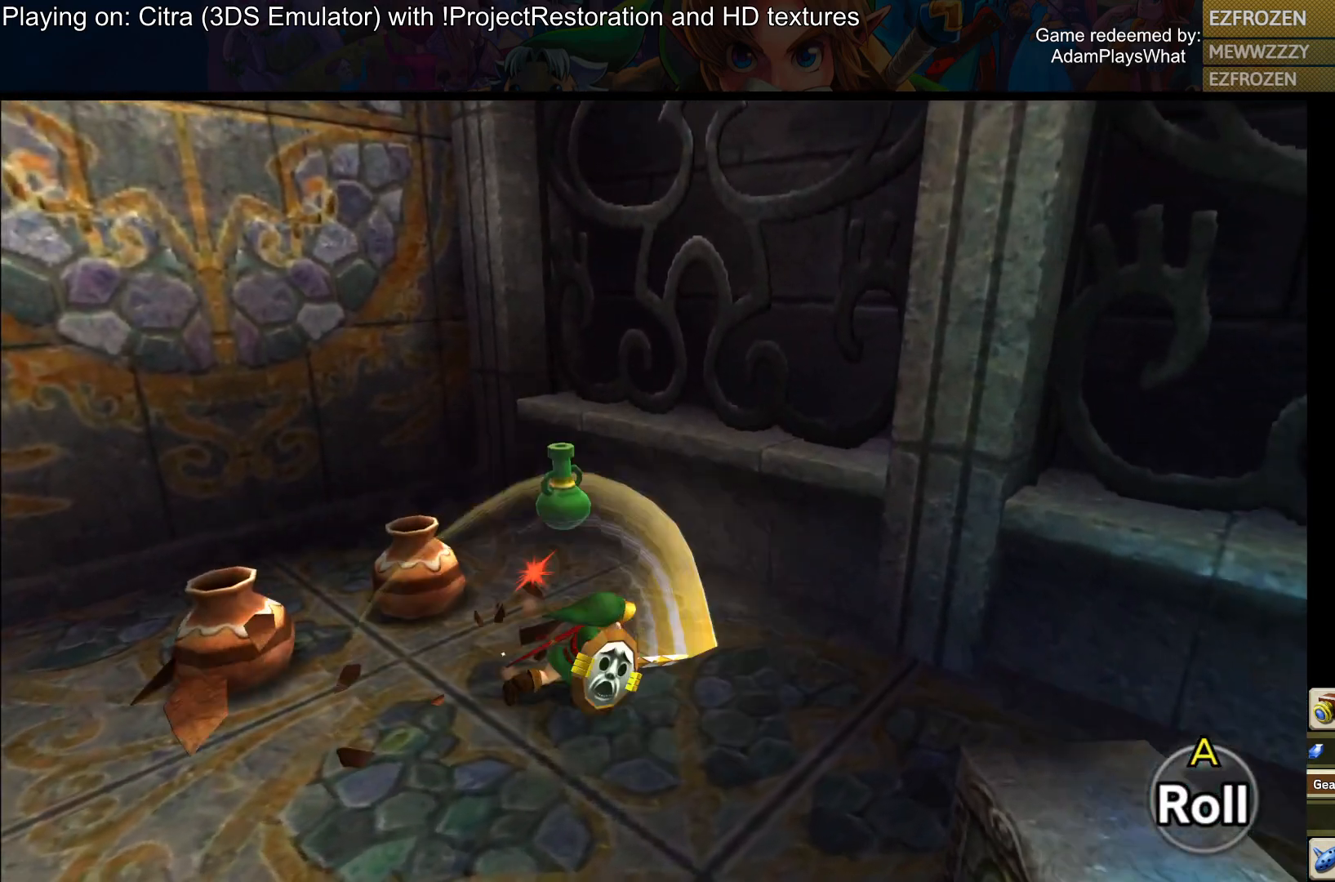
{"buttons": [], "left_stick": "up-left", "right_stick": "center", "events": [[150, "CIRCLE", "down"], [233, "CIRCLE", "up"], [334, "CIRCLE", "down"], [434, "CIRCLE", "up"]]}
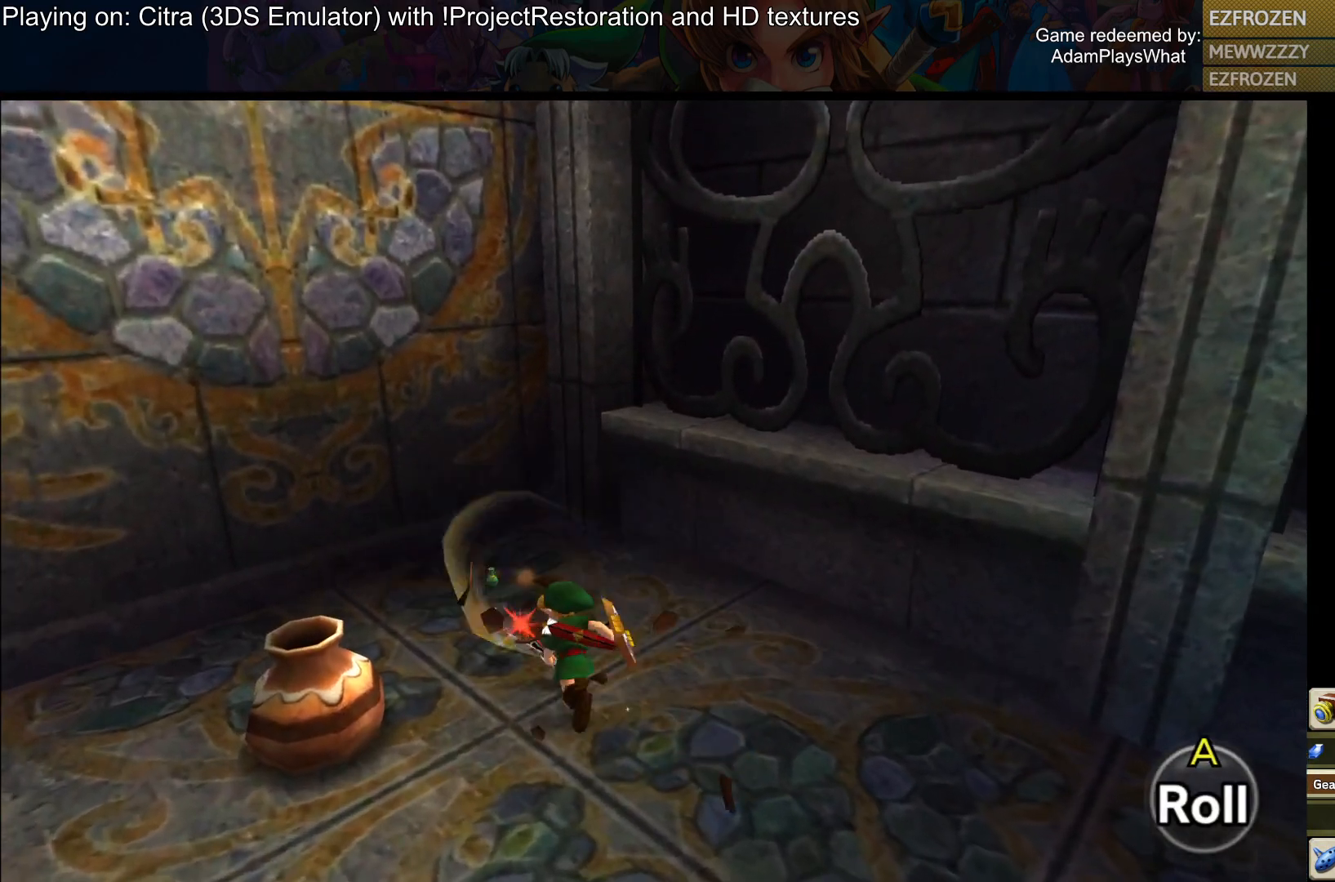
{"buttons": [], "left_stick": "center", "right_stick": "center", "events": [[167, "right_stick", "down-left"], [184, "left_stick", "down-left"], [468, "right_stick", "center"], [501, "left_stick", "center"]]}
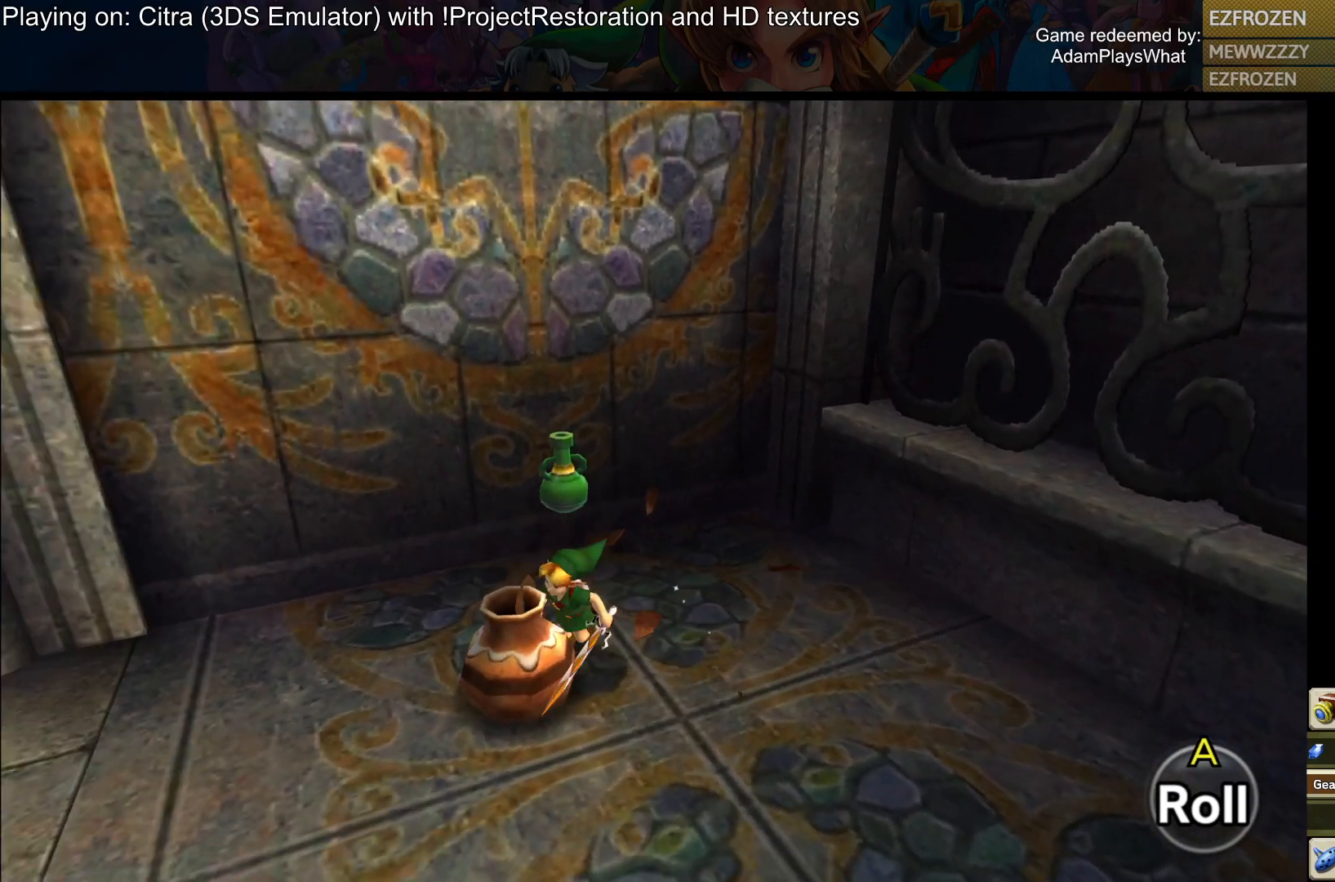
{"buttons": [], "left_stick": "center", "right_stick": "left", "events": [[50, "CIRCLE", "down"], [167, "CIRCLE", "up"], [167, "left_stick", "up-left"], [384, "right_stick", "left"], [400, "left_stick", "center"]]}
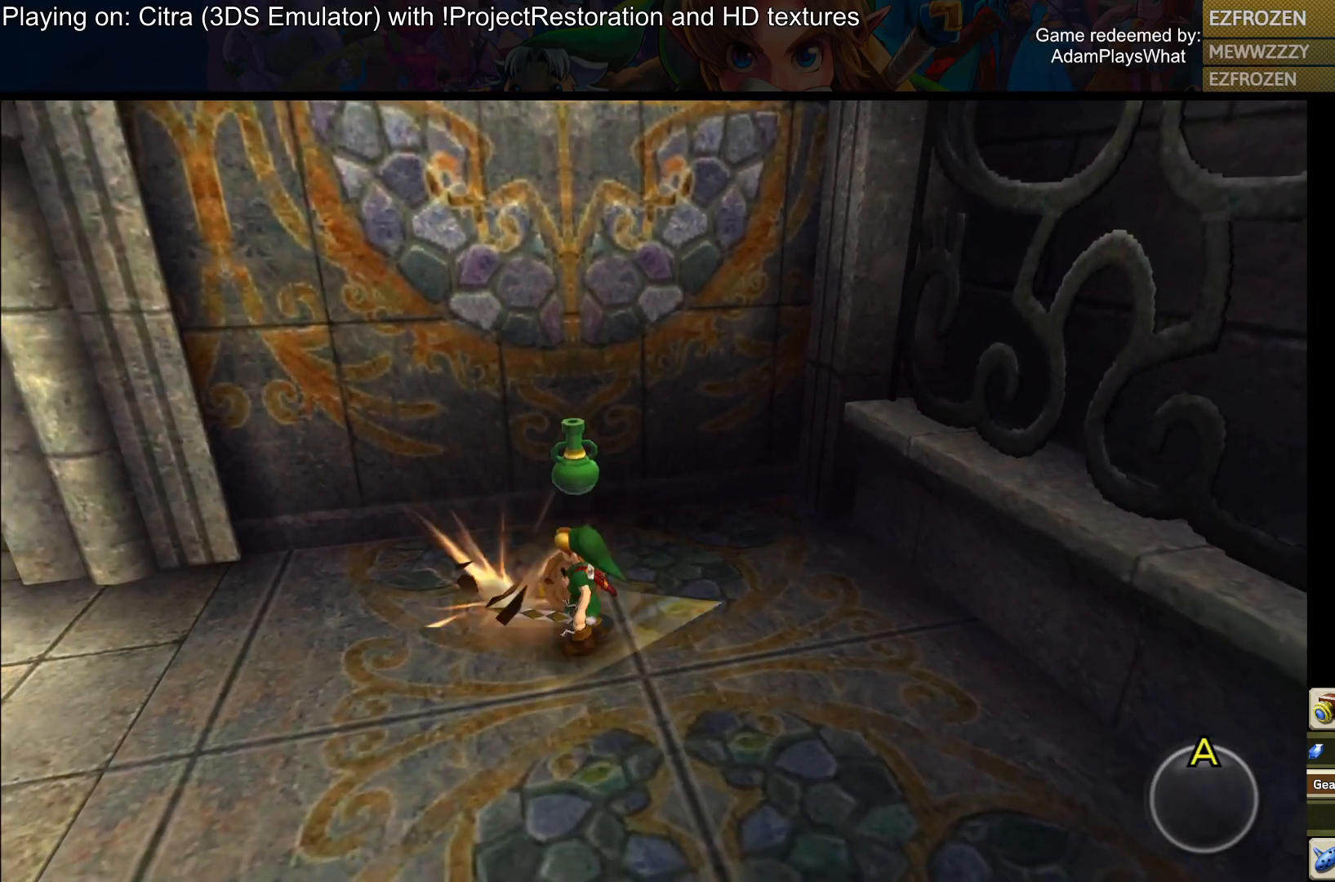
{"buttons": [], "left_stick": "up-left", "right_stick": "up-left", "events": [[84, "left_stick", "left"], [367, "left_stick", "up-left"], [434, "right_stick", "up-left"]]}
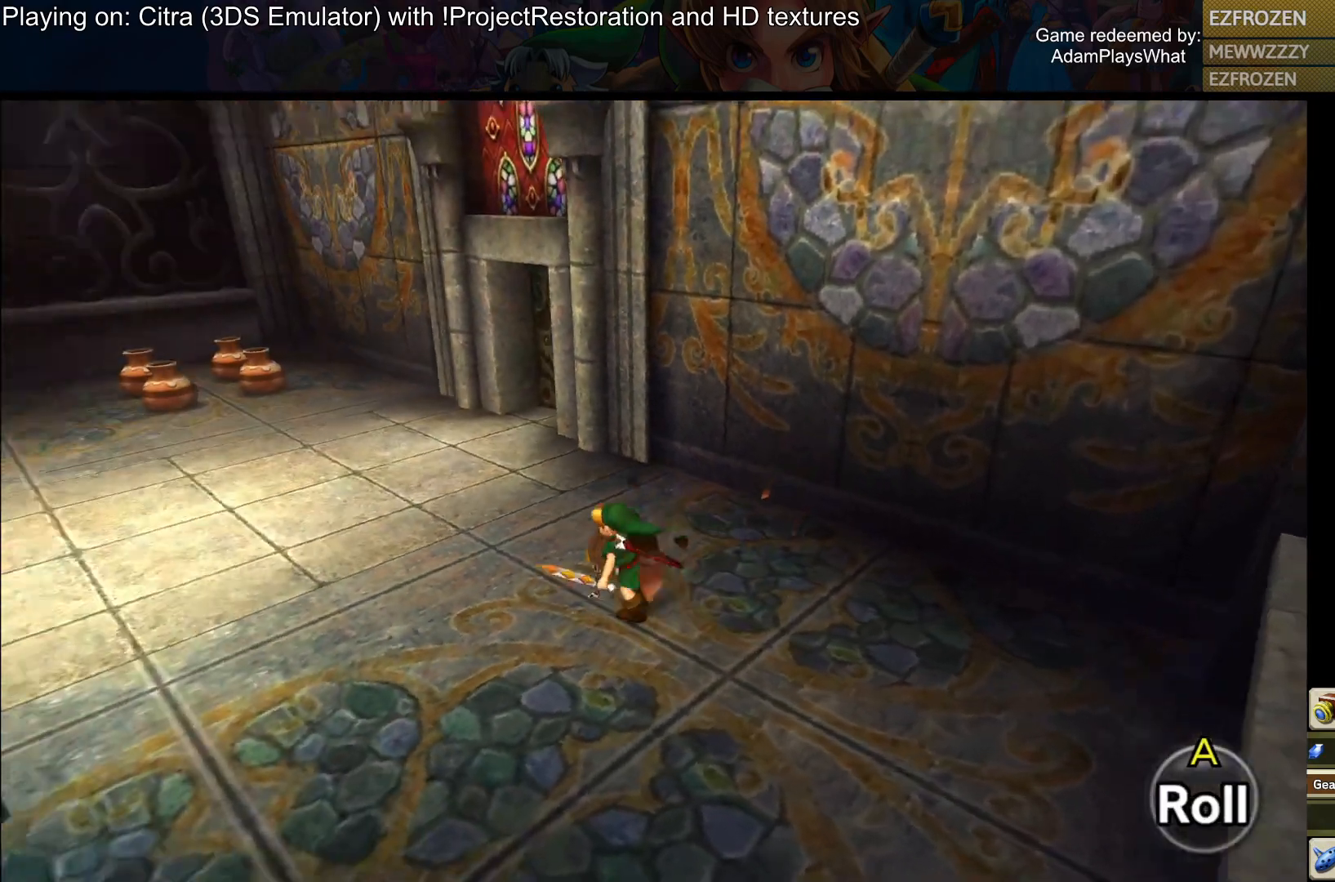
{"buttons": [], "left_stick": "center", "right_stick": "center", "events": [[284, "left_stick", "center"], [384, "right_stick", "center"]]}